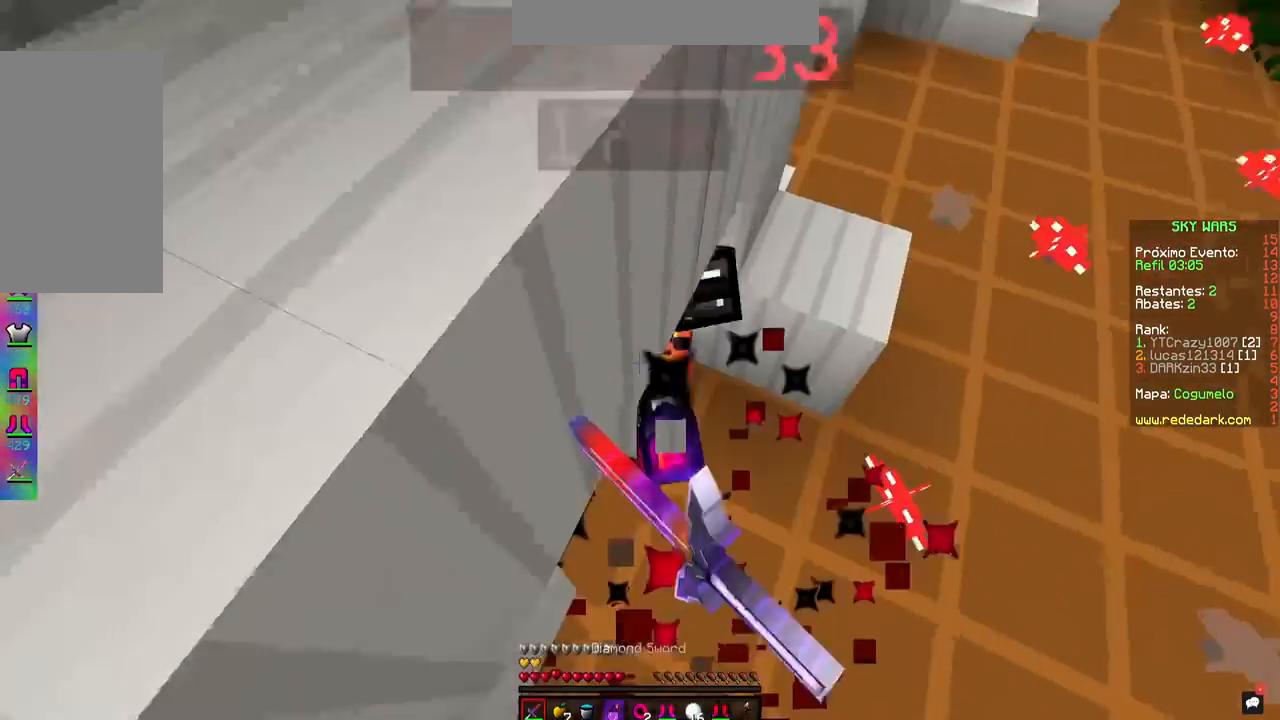
Gameplay with keyboard and mouse; each line is a JSON object with the keys and mouse buttons held at the frame after it. "events" lists presses ("down") and releases ("up") of "a", "d", "s", "space", "w", "mouse_left" and "mouse_right" between this image and that frame as [ms after this image, input, new state], when the widget could be followed in between. "mouse_left", "mouse_right" = the "left", "right" buttons of the "mouse" list. No other keys are recorded. Fast repeated clicks can show as one long hold. Mouse movement is not recorded.
{"keys": ["w"], "mouse": ["left"], "events": [[233, "w", "down"]]}
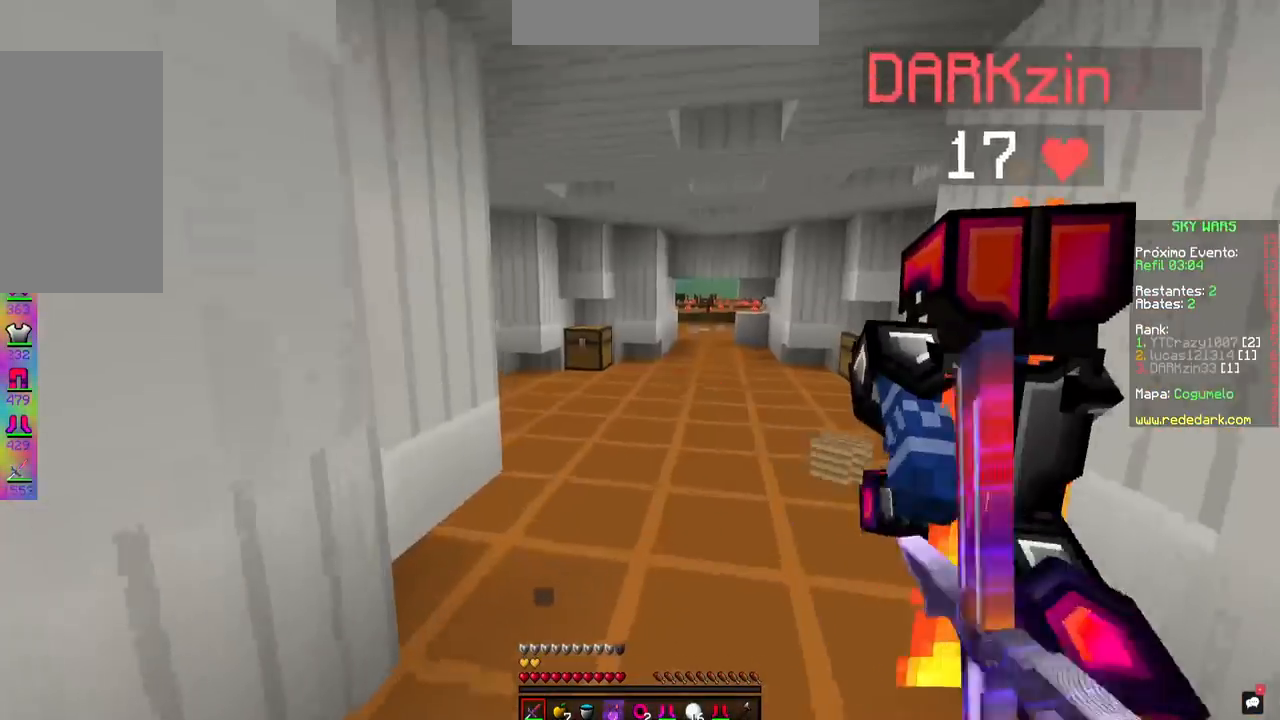
{"keys": ["w"], "mouse": ["left"], "events": []}
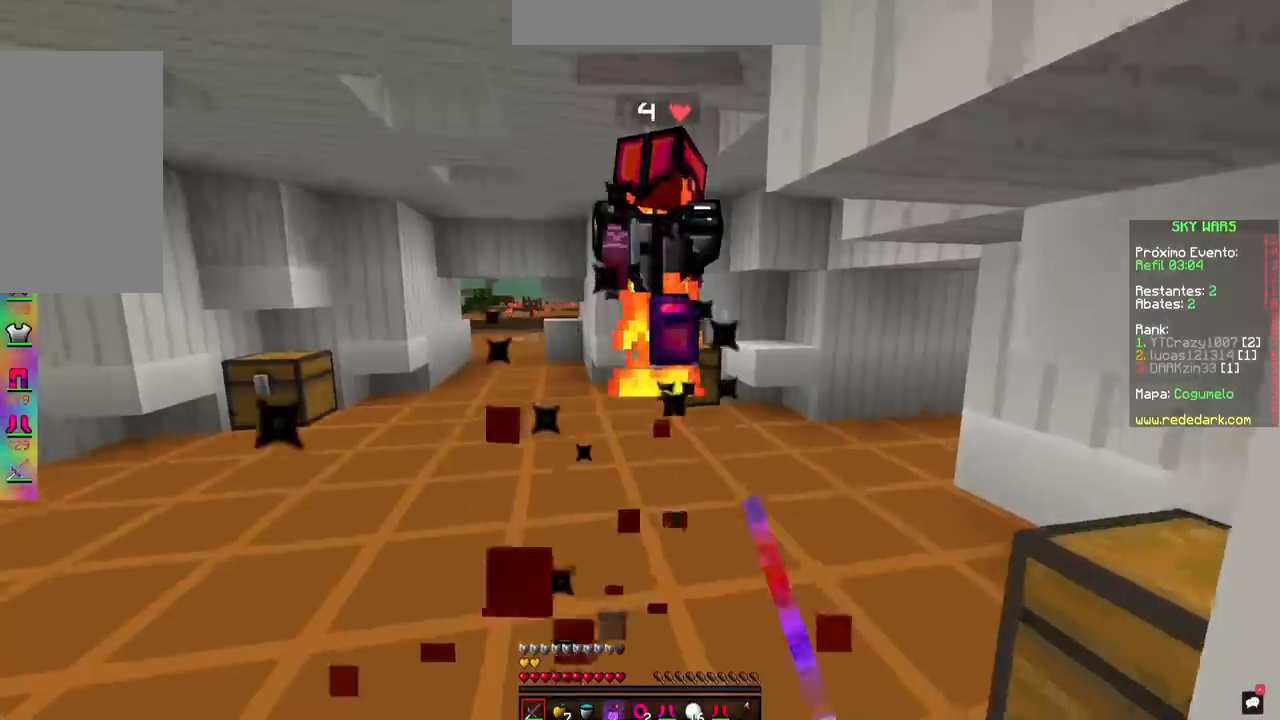
{"keys": ["space", "w"], "mouse": ["left"], "events": [[67, "space", "down"]]}
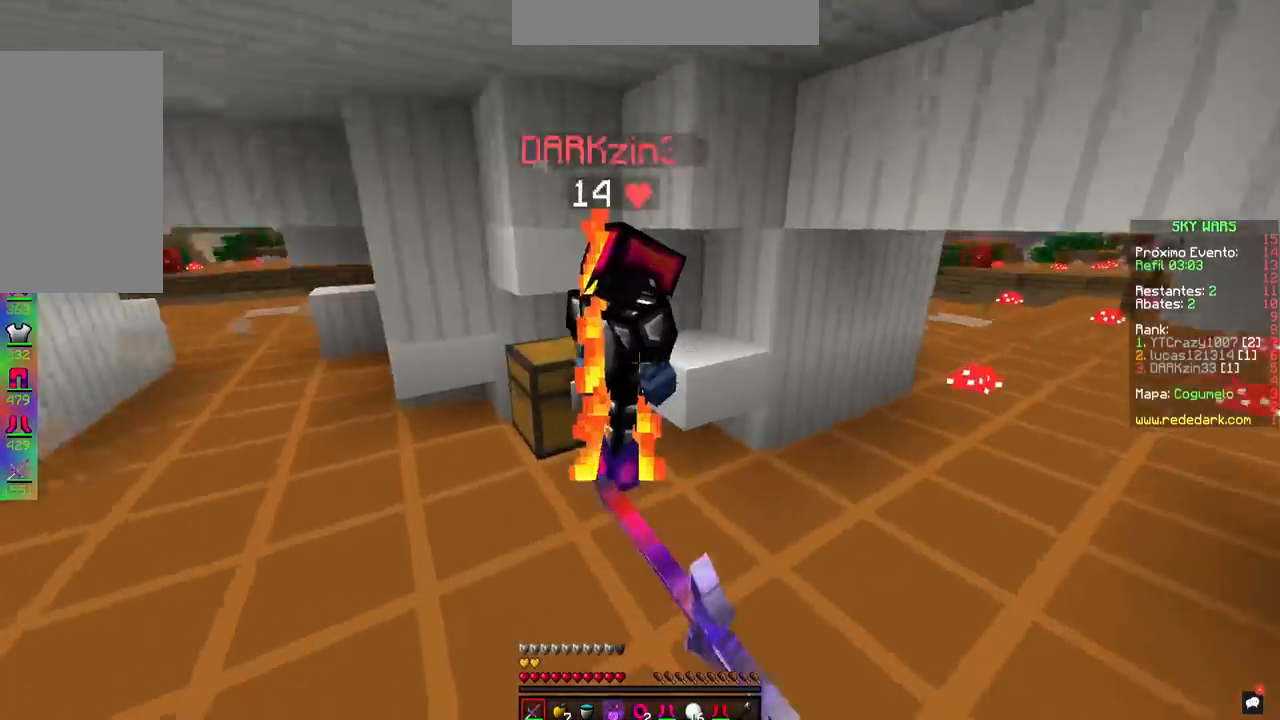
{"keys": ["s", "w"], "mouse": ["left"], "events": [[84, "space", "up"], [334, "w", "up"], [384, "s", "down"], [501, "w", "down"]]}
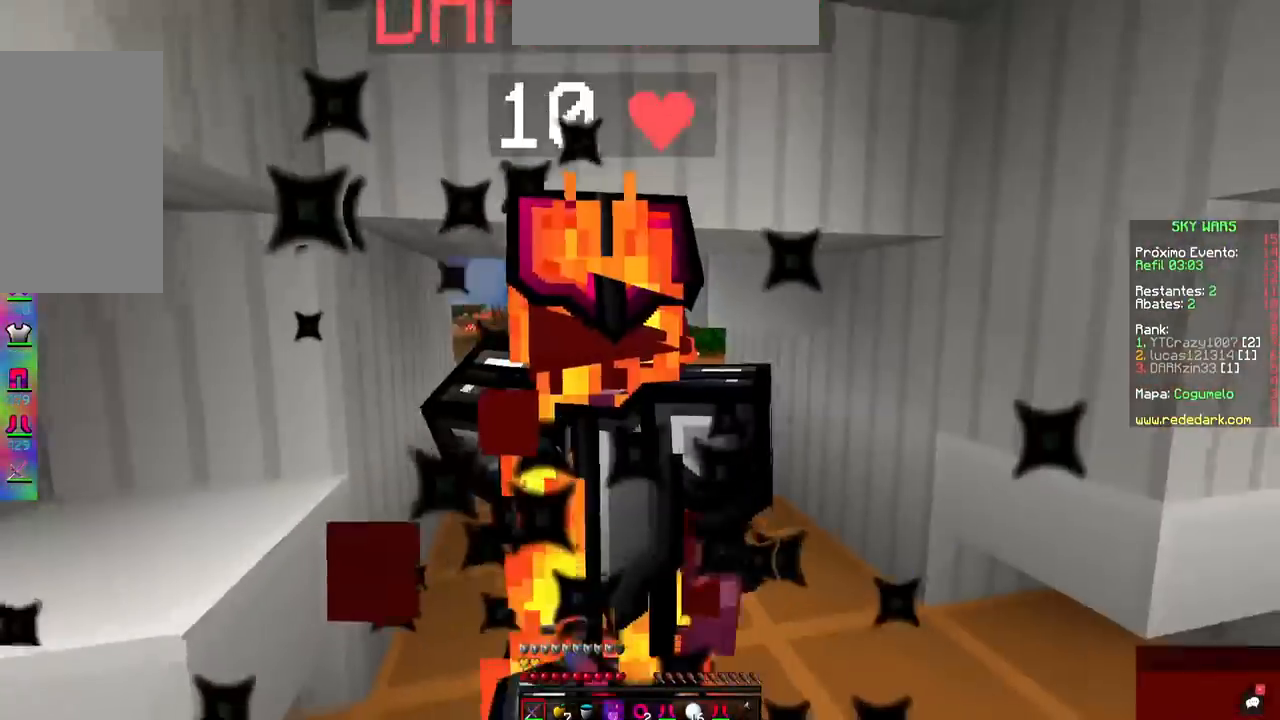
{"keys": ["w"], "mouse": ["left"], "events": [[100, "s", "up"]]}
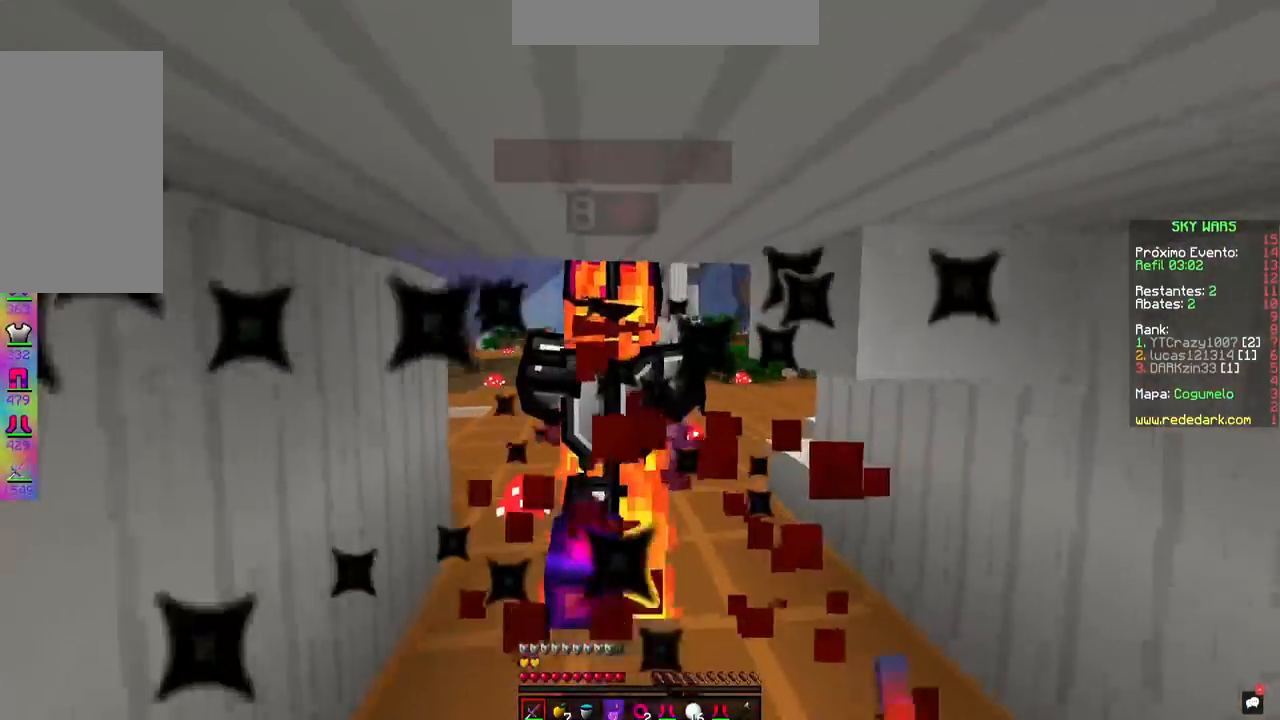
{"keys": ["space", "w"], "mouse": ["left"], "events": [[417, "space", "down"]]}
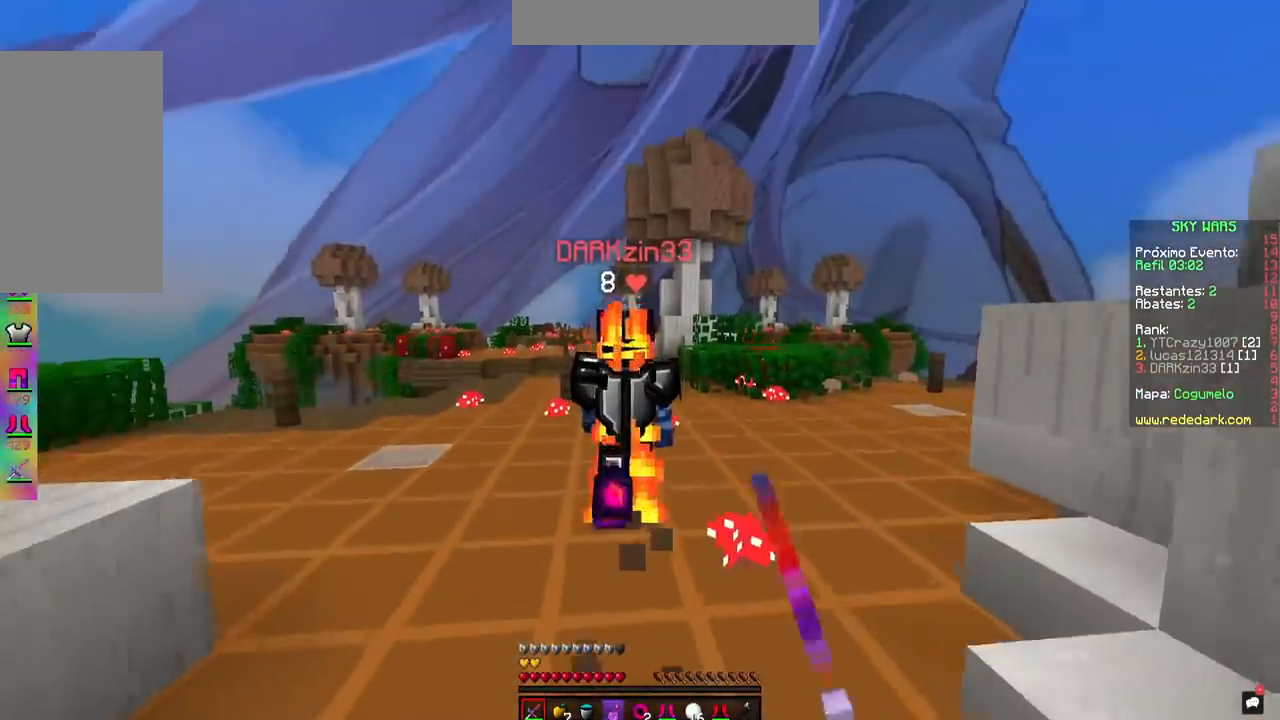
{"keys": ["space", "w"], "mouse": ["left"], "events": []}
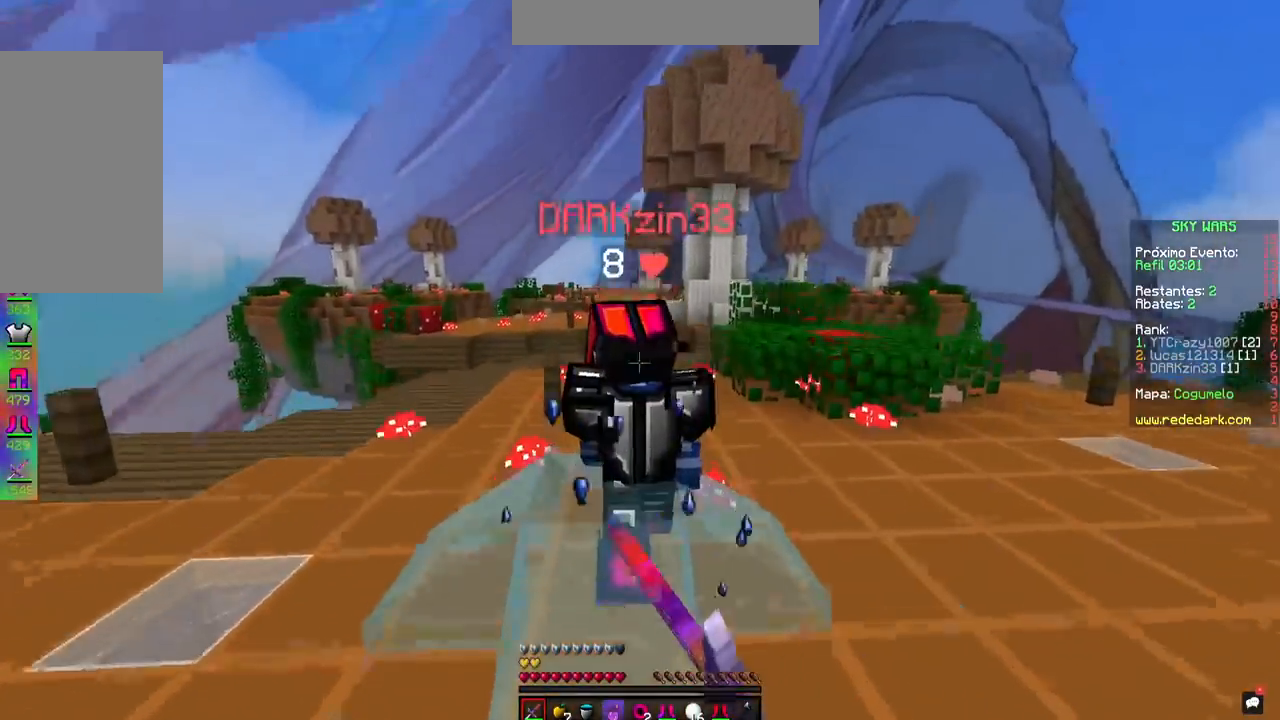
{"keys": ["space", "w"], "mouse": ["left"], "events": []}
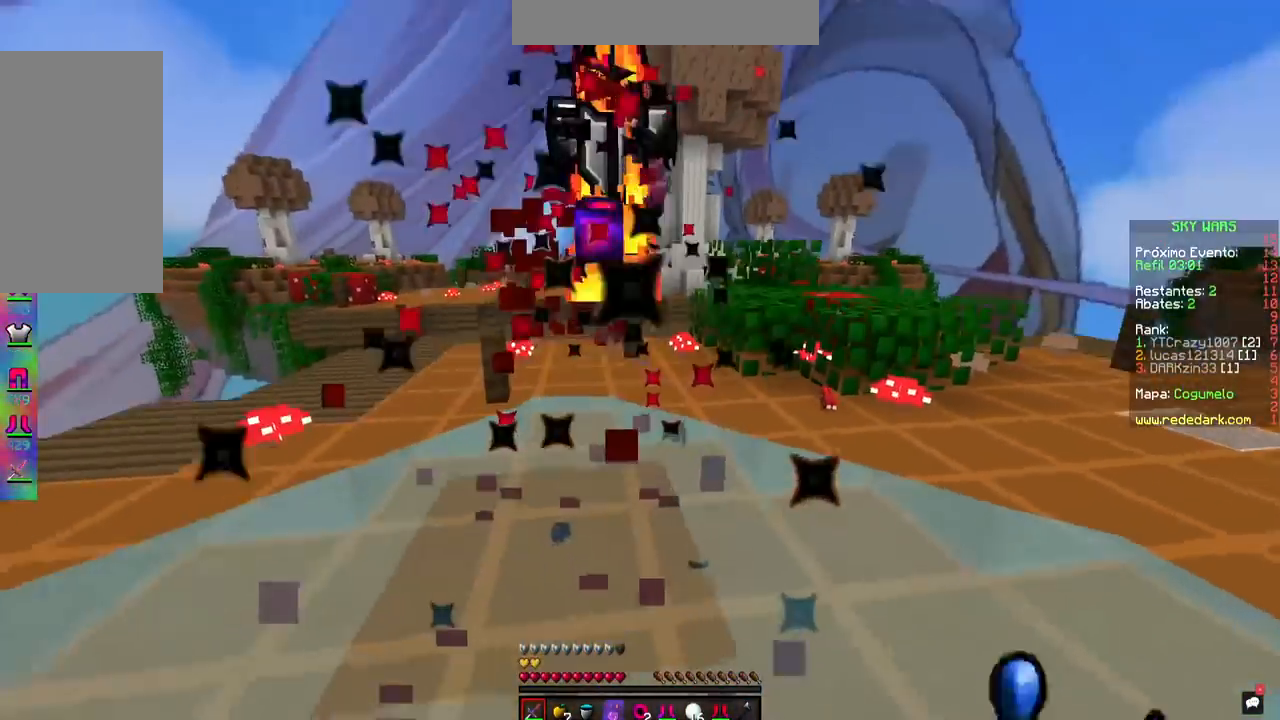
{"keys": ["space", "w"], "mouse": [], "events": [[467, "mouse_left", "up"]]}
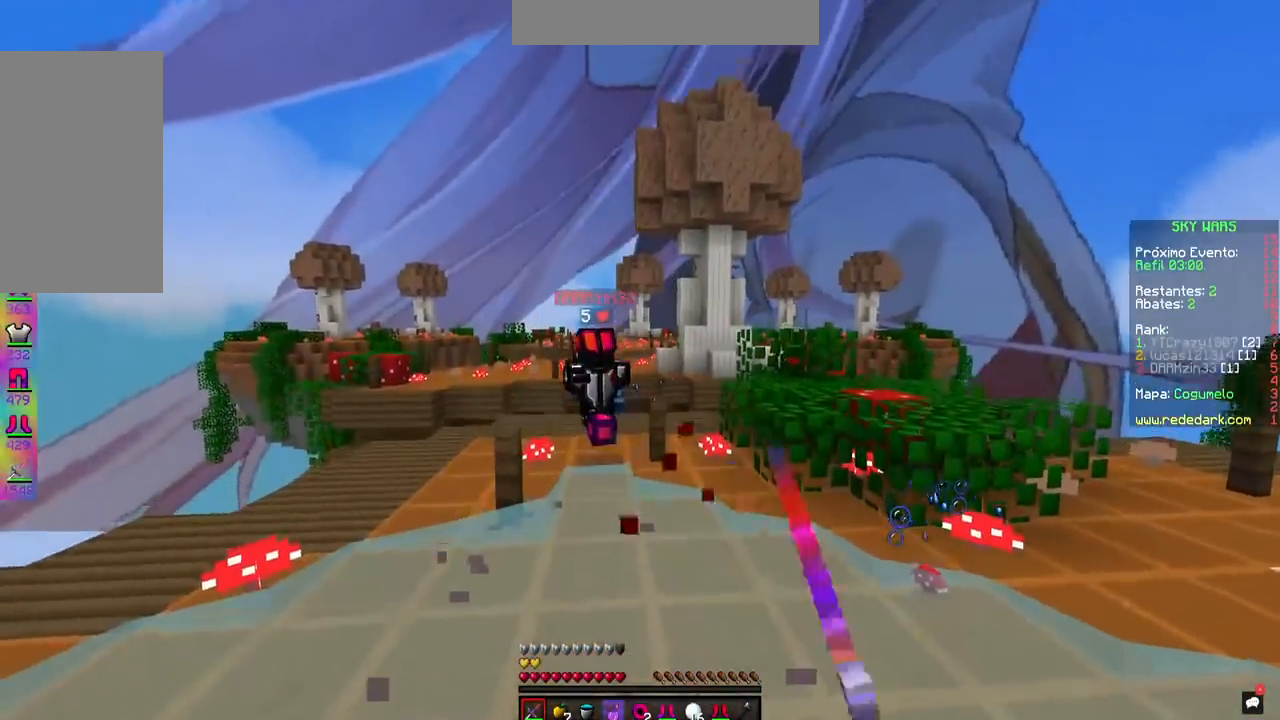
{"keys": ["space", "w"], "mouse": [], "events": []}
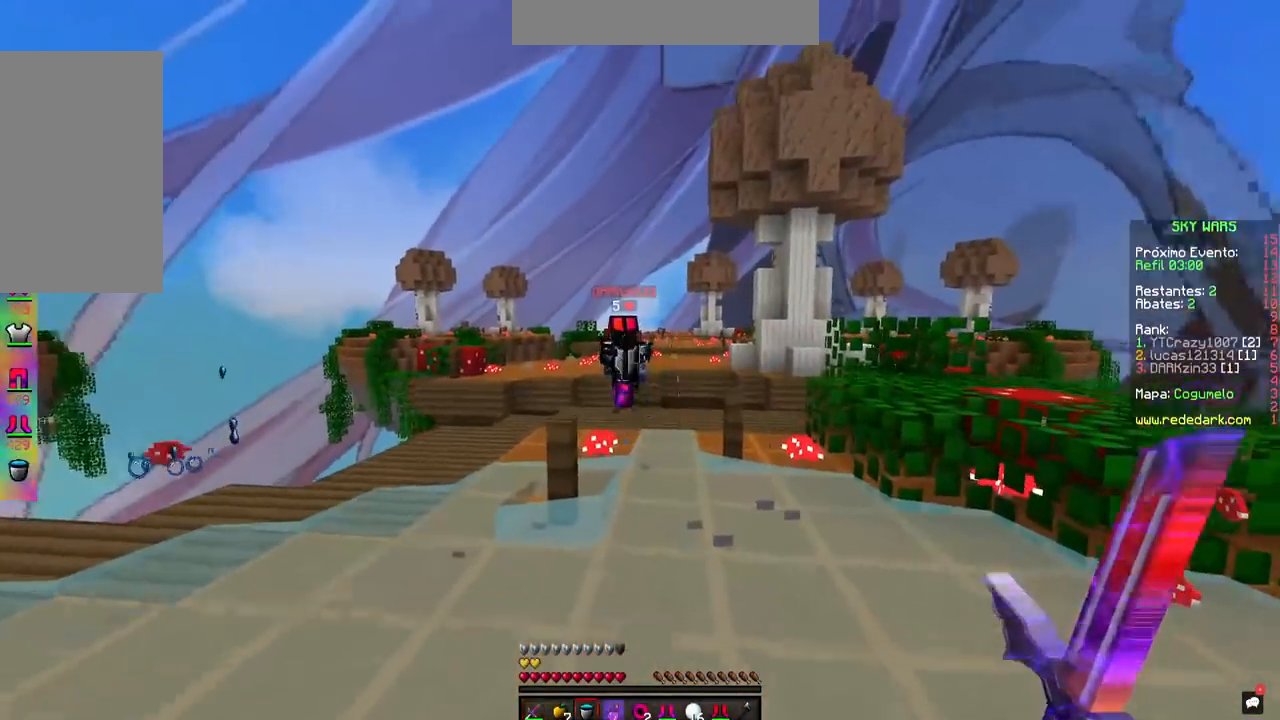
{"keys": ["space", "w"], "mouse": [], "events": []}
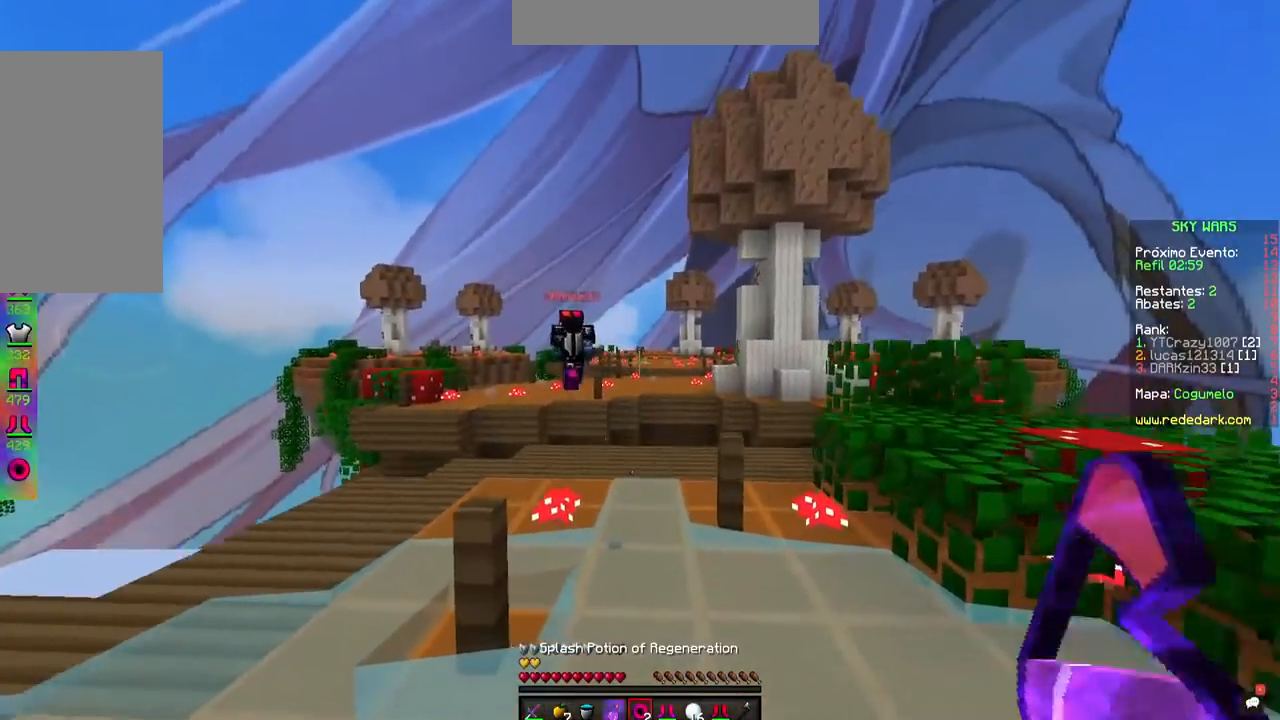
{"keys": ["w"], "mouse": [], "events": [[50, "space", "up"]]}
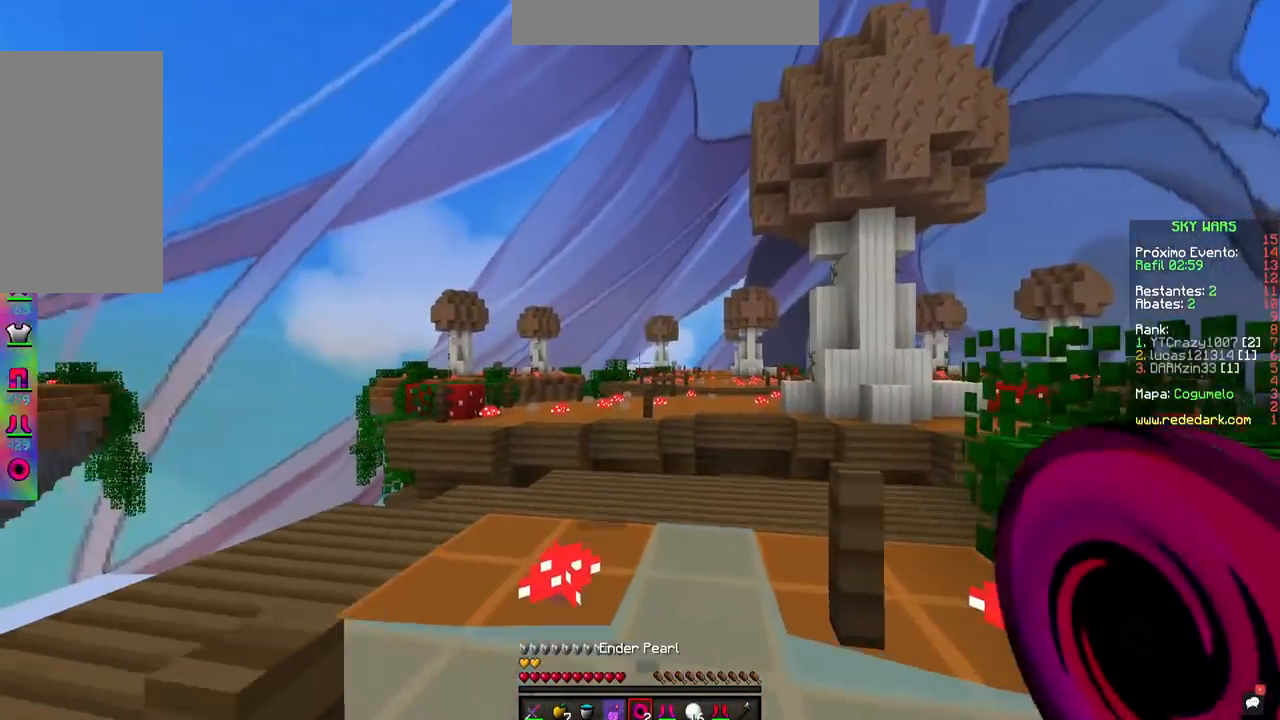
{"keys": ["w"], "mouse": [], "events": []}
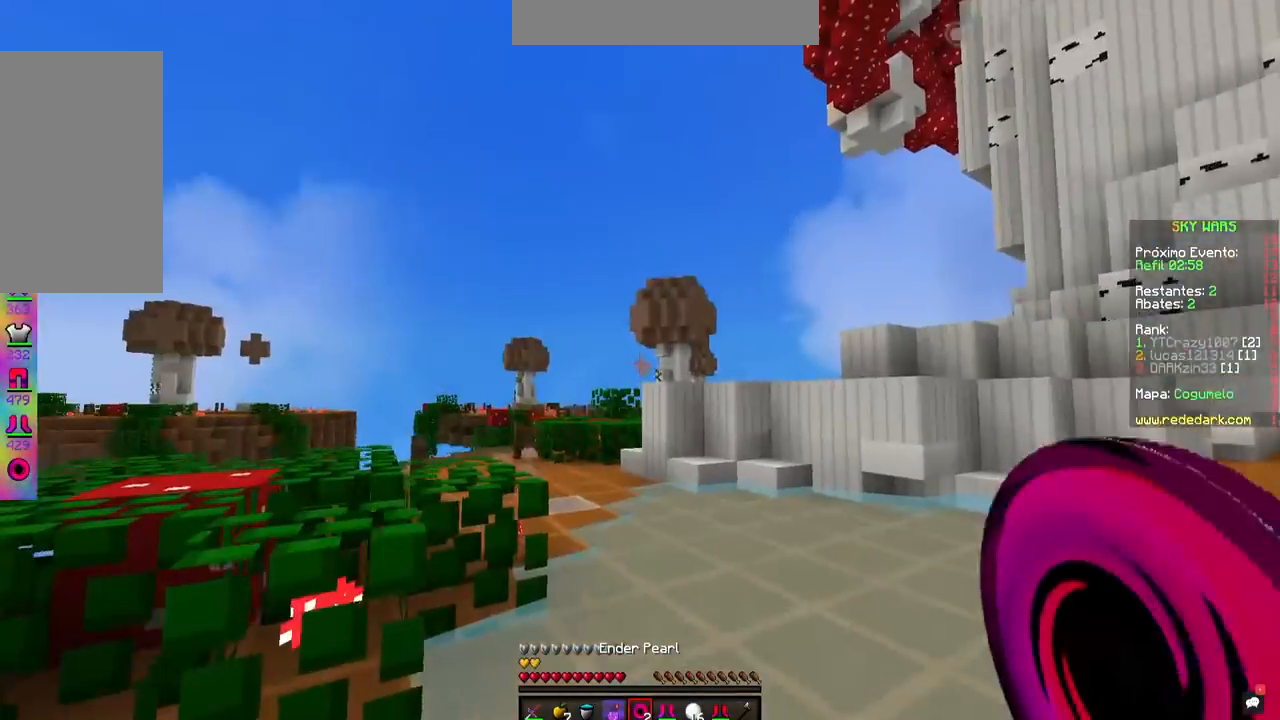
{"keys": ["w"], "mouse": [], "events": [[217, "space", "down"], [467, "space", "up"]]}
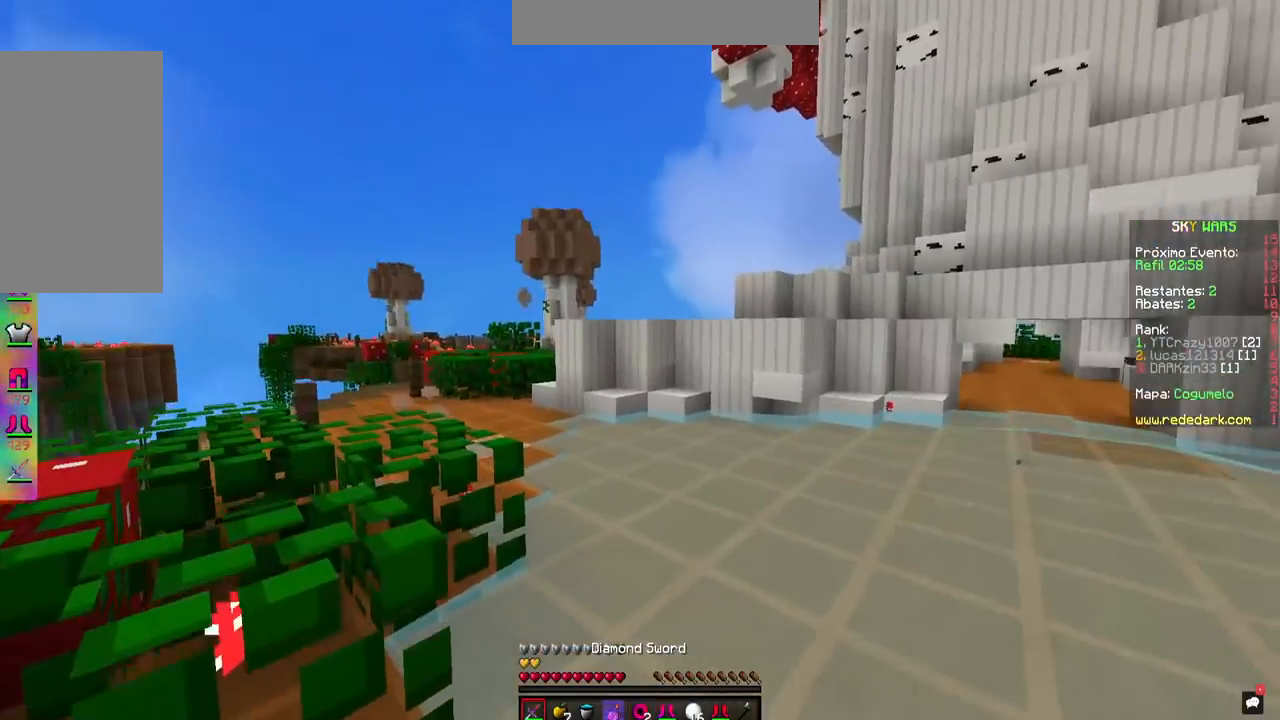
{"keys": ["space", "w"], "mouse": [], "events": [[233, "space", "down"]]}
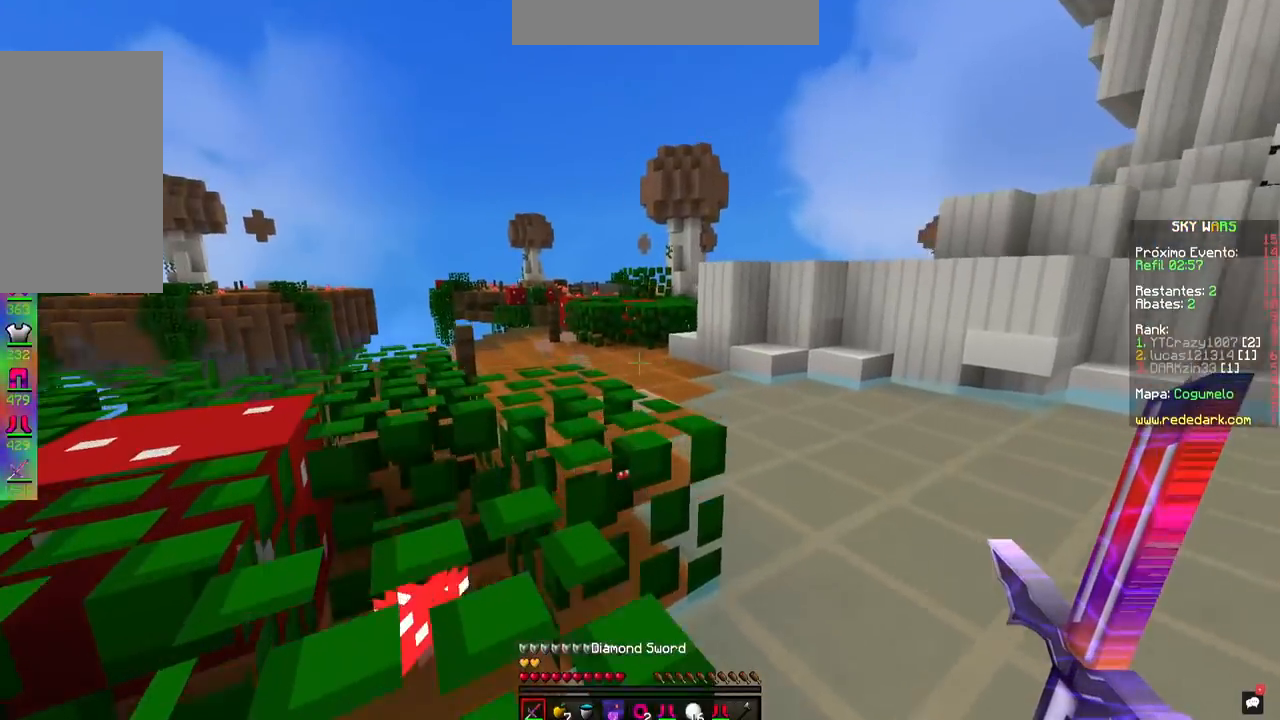
{"keys": ["space", "w"], "mouse": [], "events": []}
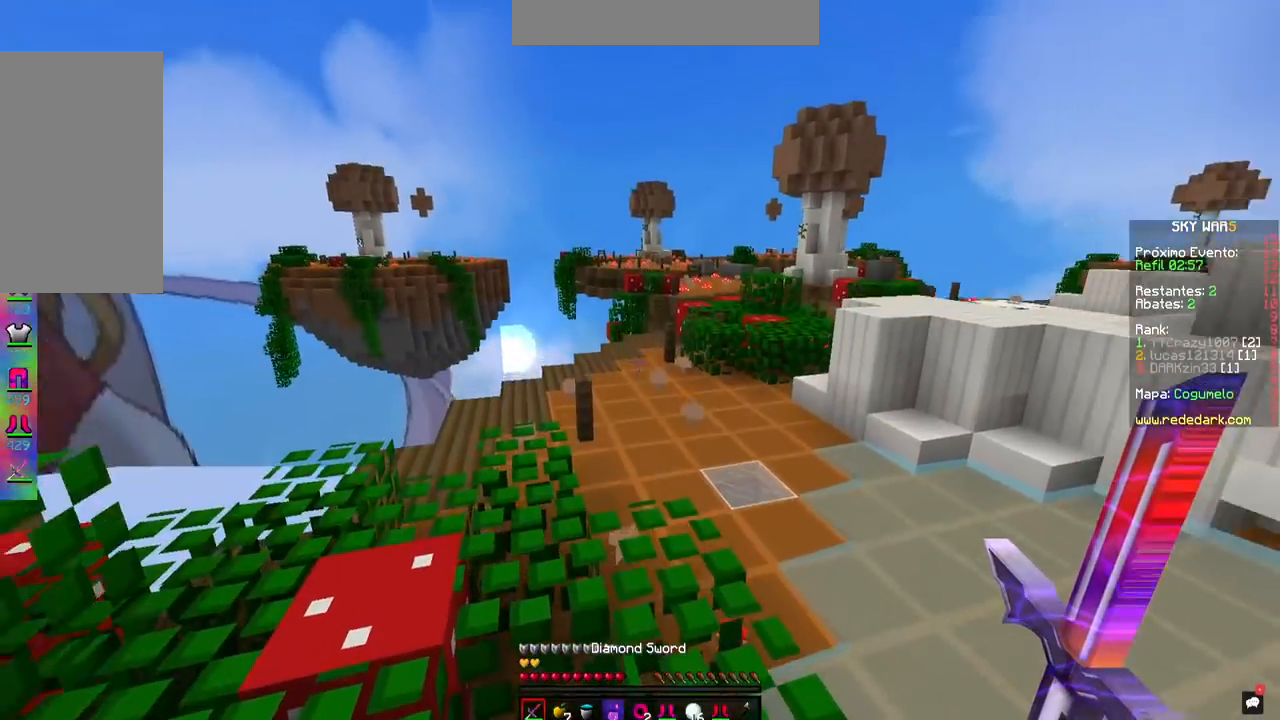
{"keys": ["space", "w"], "mouse": [], "events": []}
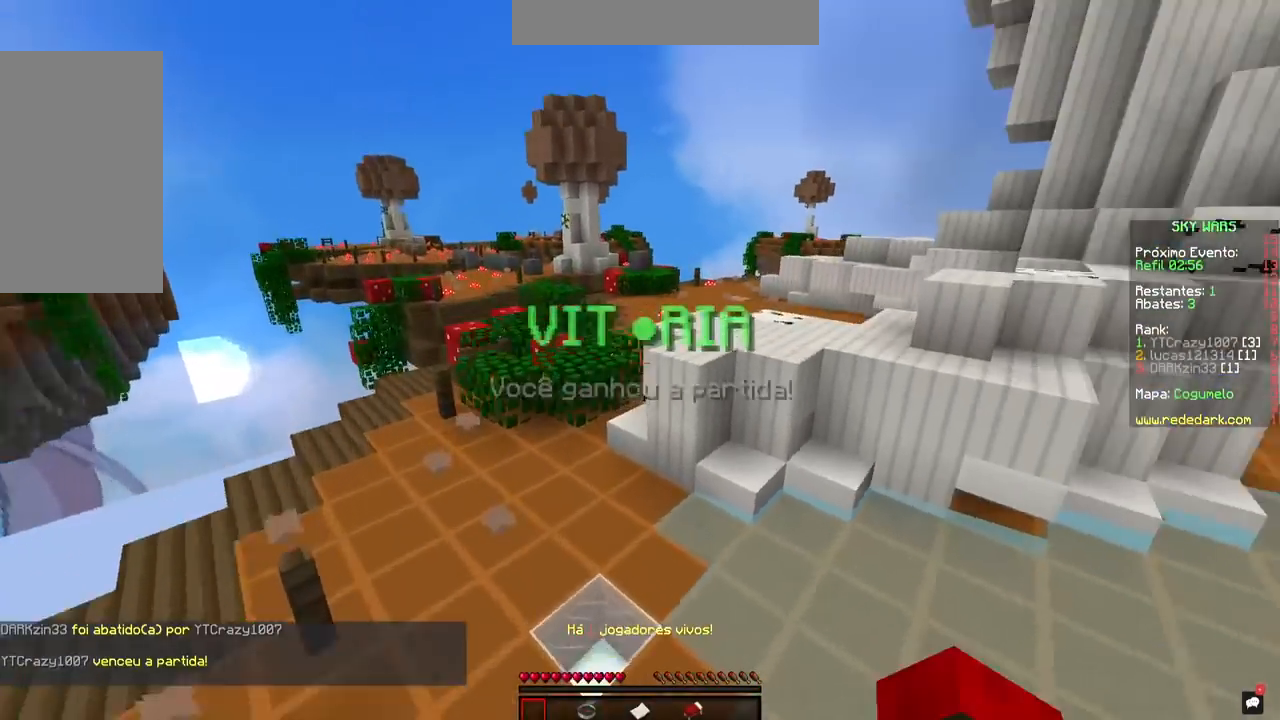
{"keys": [], "mouse": [], "events": [[351, "space", "up"], [451, "w", "up"]]}
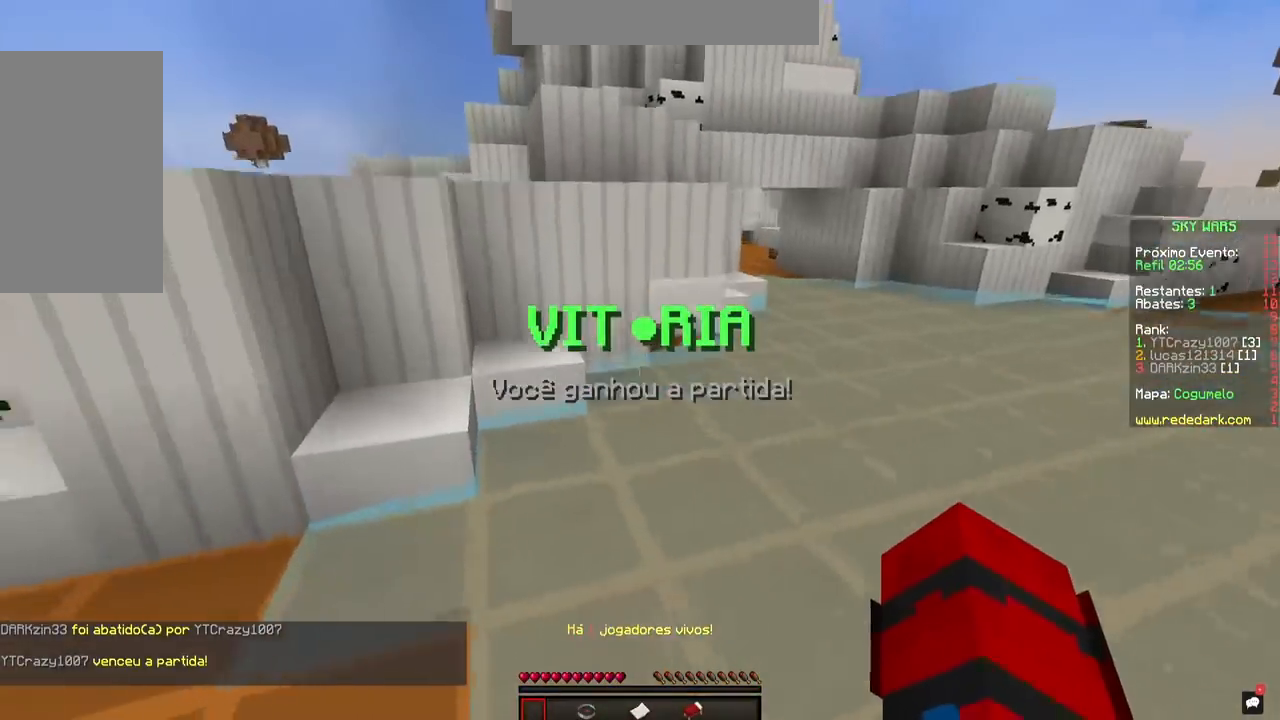
{"keys": [], "mouse": [], "events": []}
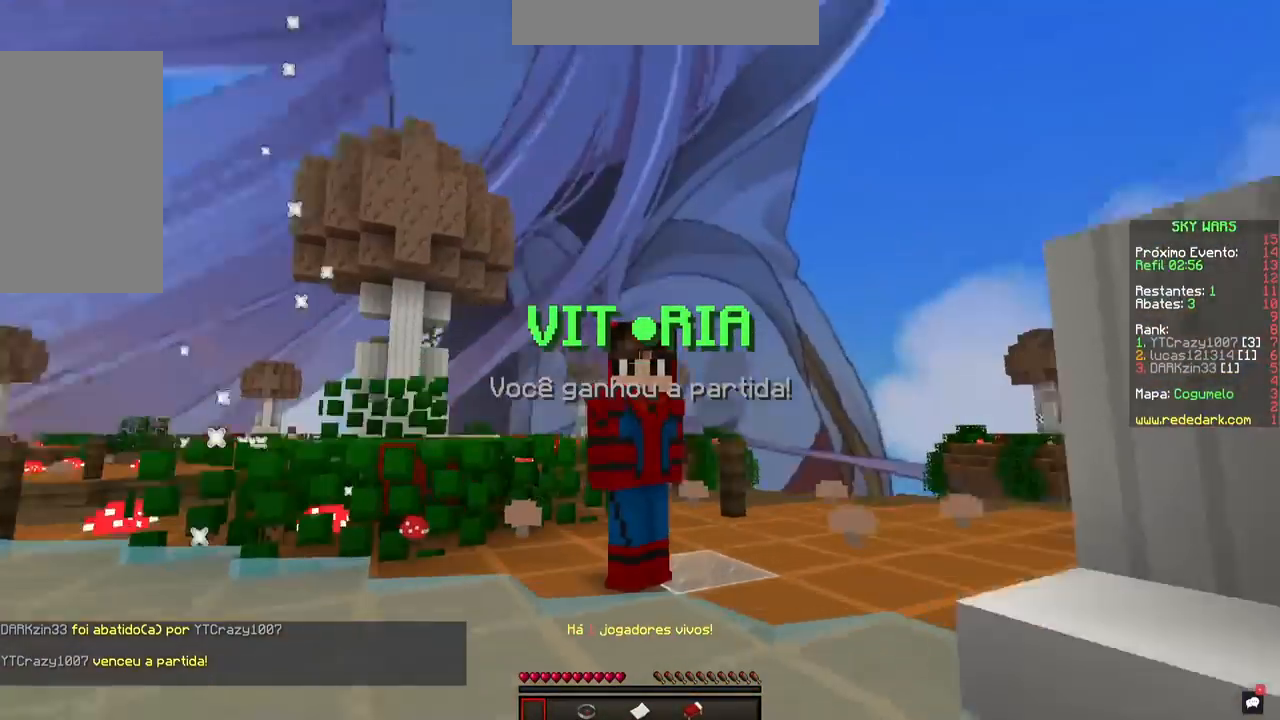
{"keys": [], "mouse": [], "events": []}
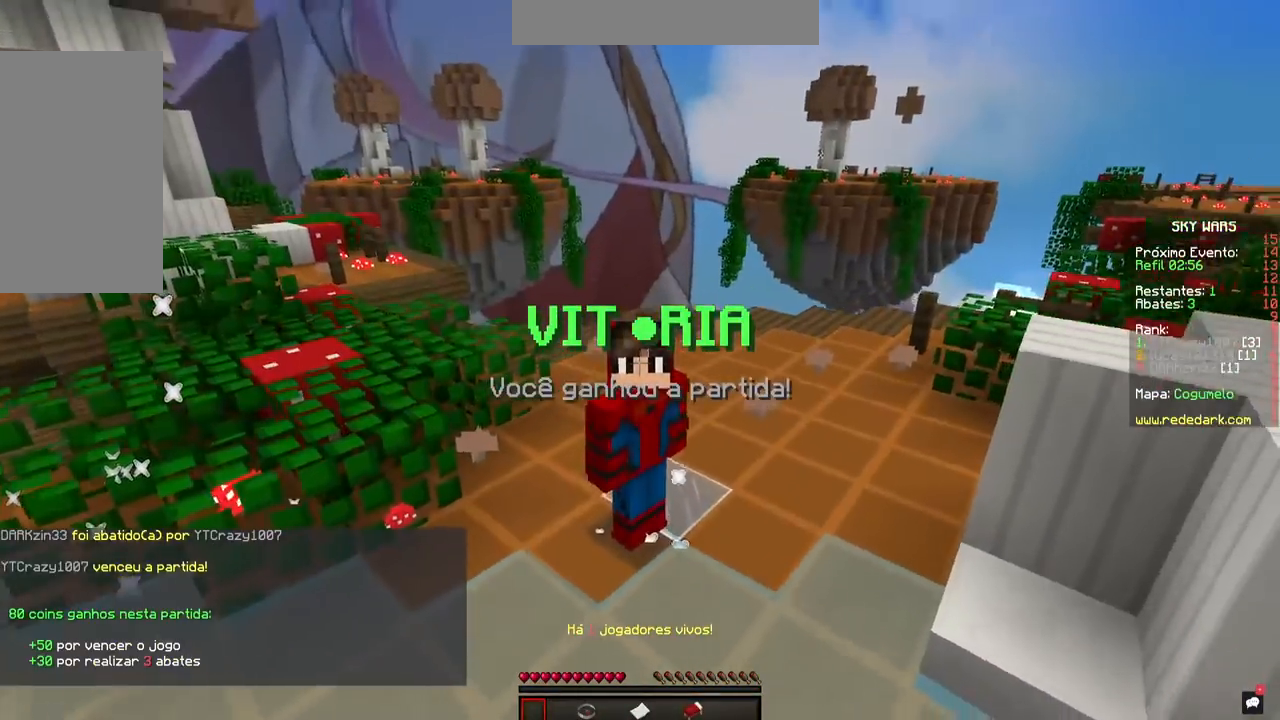
{"keys": [], "mouse": [], "events": []}
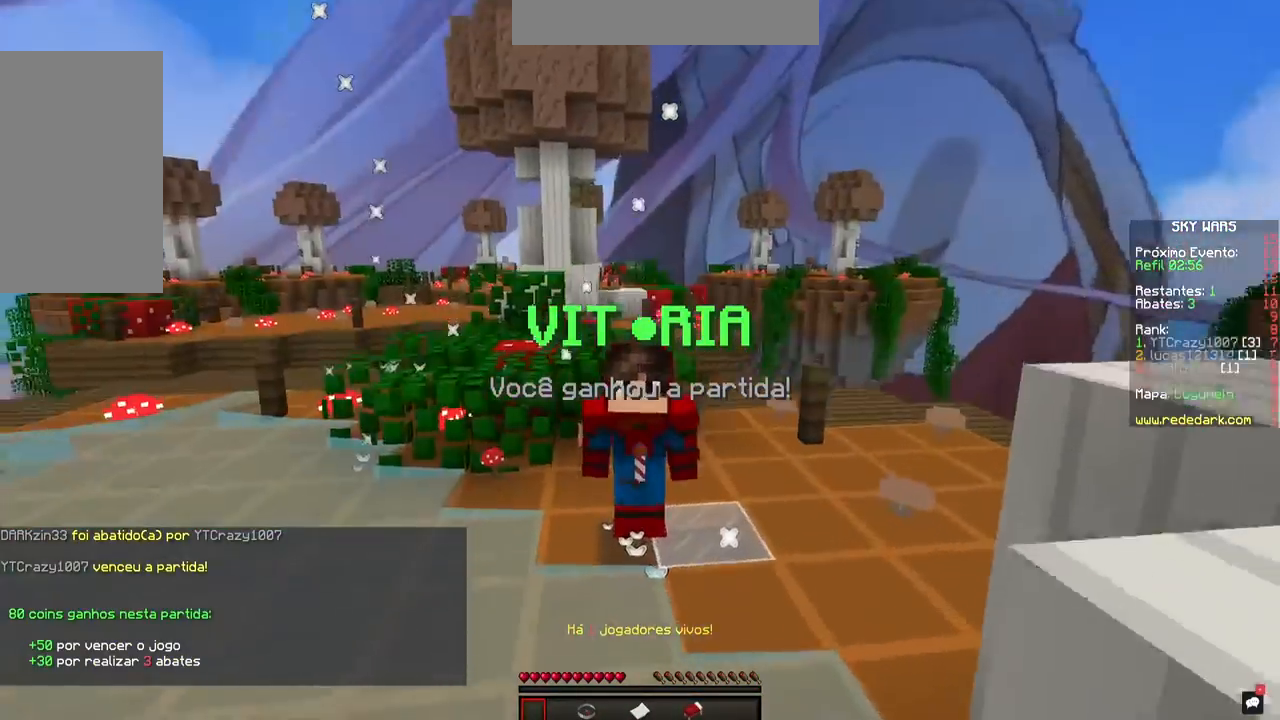
{"keys": [], "mouse": [], "events": []}